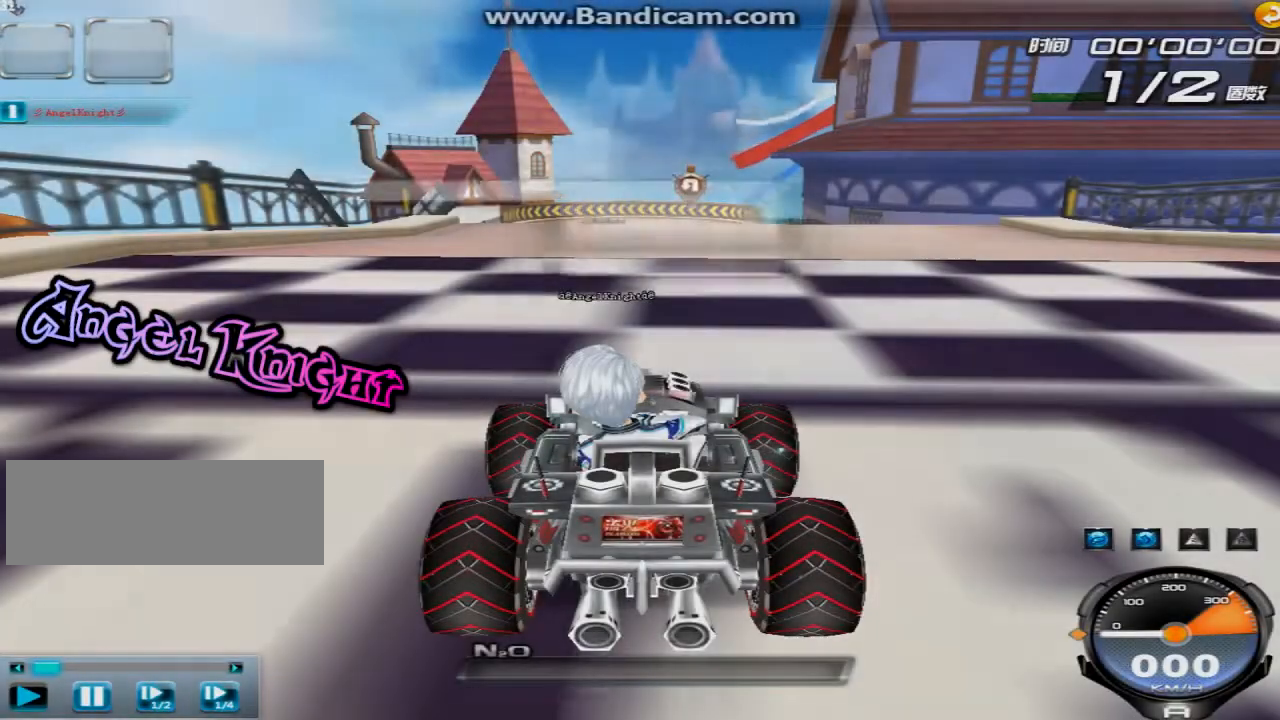
Gameplay with keyboard; each line is a JSON object with the keys held at the frame after it. "events" lists presses ("down") and releases ("up") of "ctrl", "down", "left", "r", "right", "shift", "up" and "w" between this image and that frame as [ms after this image, input, new state], when the widget could be followed in between. No other keys are recorded. Mouse input is not recorded.
{"keys": ["left", "up", "w"], "events": [[40, "w", "up"], [80, "w", "down"], [200, "w", "up"], [480, "w", "down"]]}
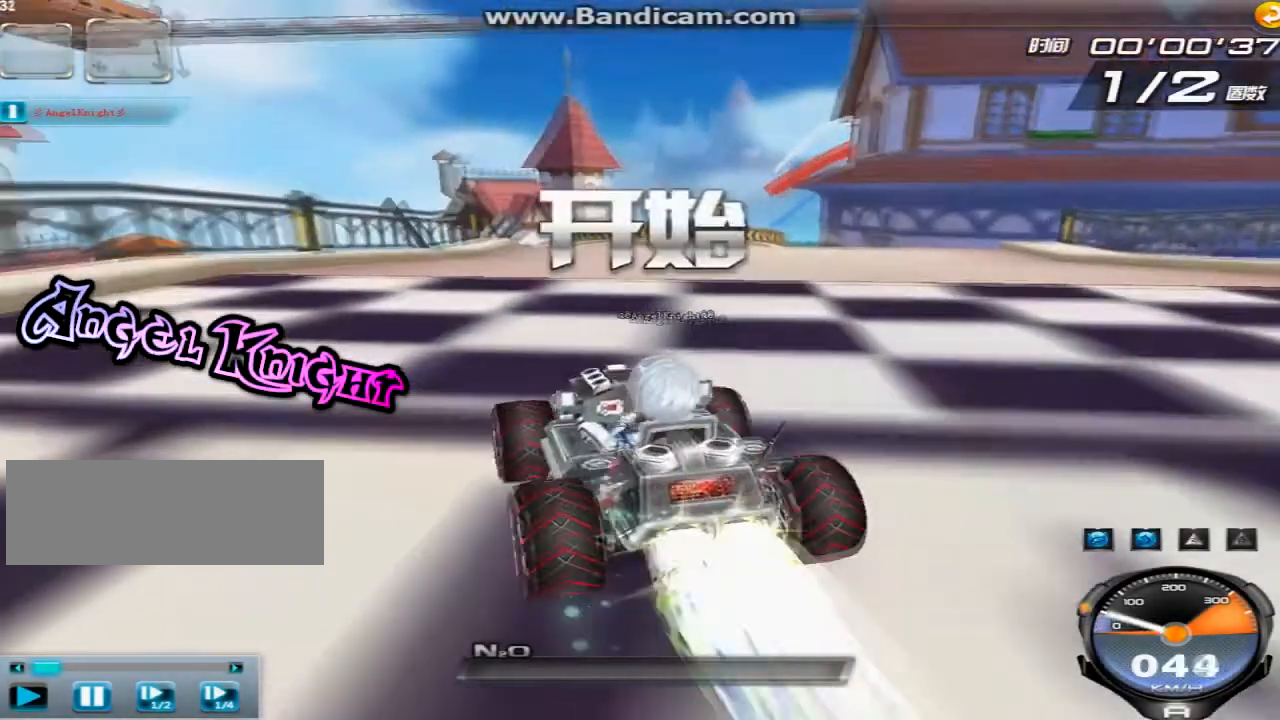
{"keys": ["up", "w"], "events": [[80, "left", "up"], [80, "right", "down"], [120, "shift", "down"], [120, "w", "up"], [200, "right", "up"], [200, "shift", "up"], [200, "w", "down"], [280, "w", "up"], [360, "w", "down"], [440, "w", "up"], [520, "w", "down"]]}
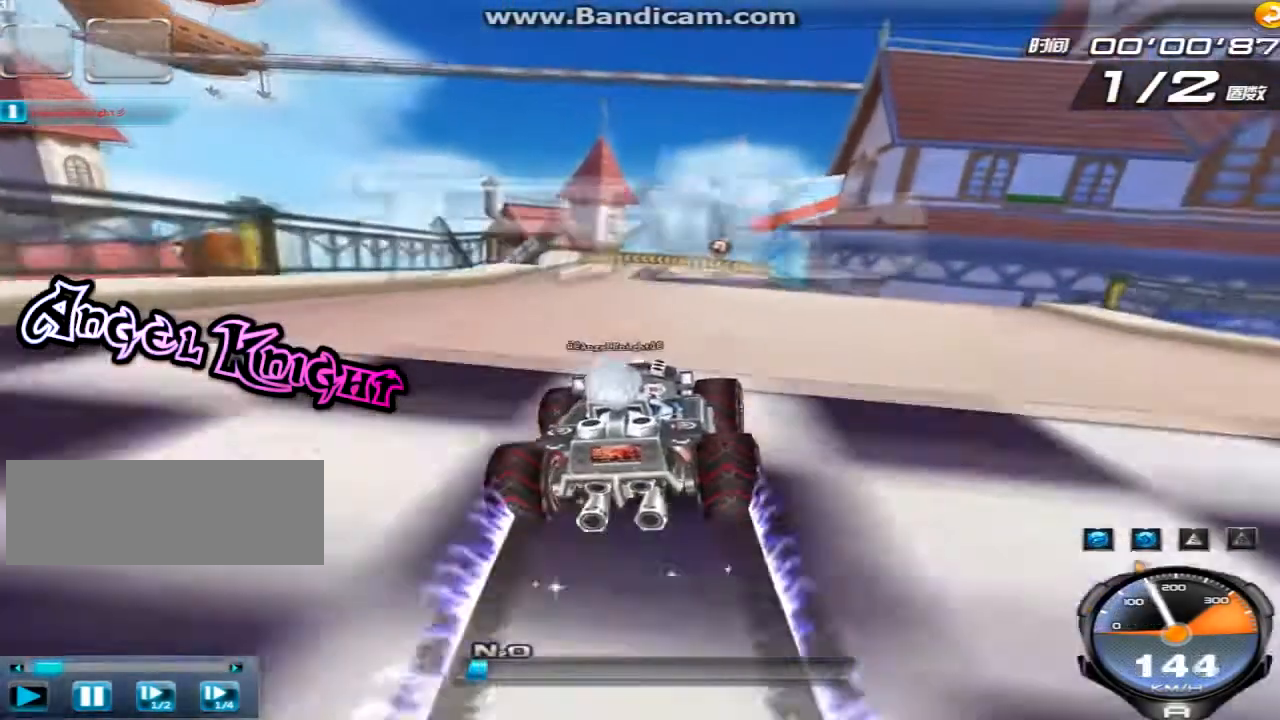
{"keys": ["up"], "events": [[80, "w", "up"], [240, "right", "down"], [240, "w", "down"], [280, "w", "up"], [320, "right", "up"], [400, "w", "down"], [480, "w", "up"]]}
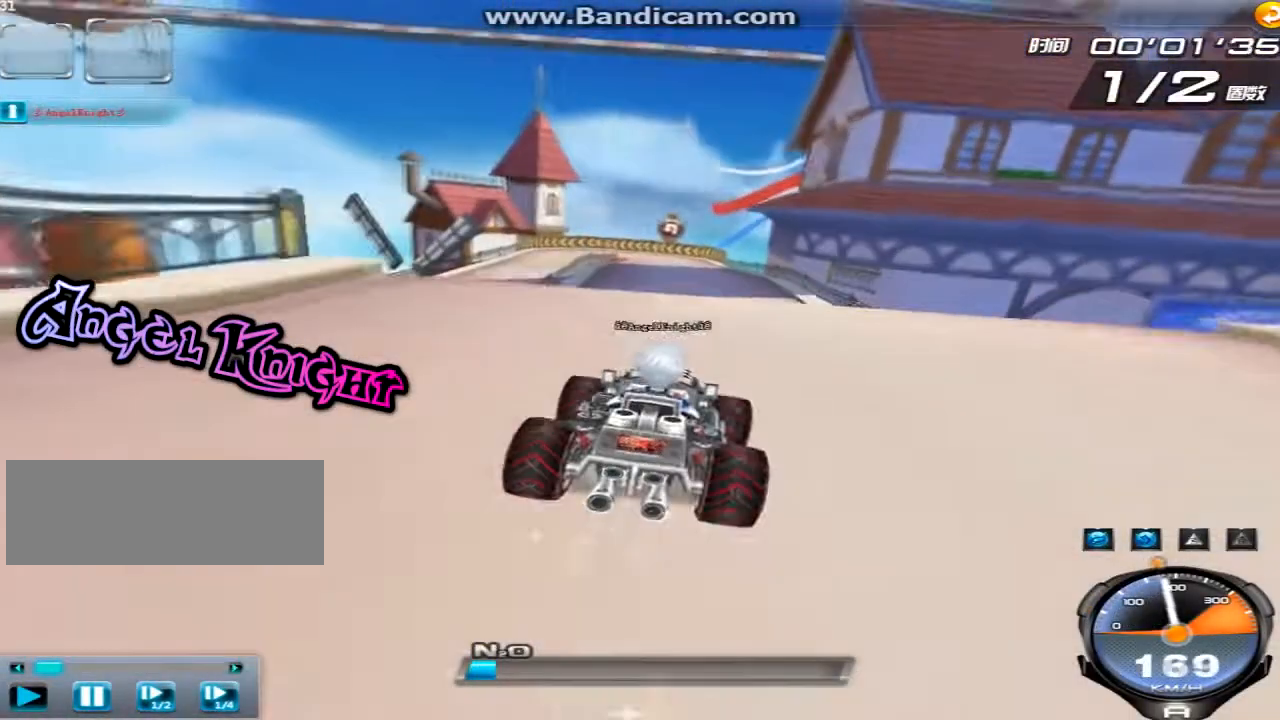
{"keys": ["up", "w"], "events": [[80, "left", "down"], [80, "w", "down"], [160, "w", "up"], [200, "left", "up"], [240, "w", "down"], [360, "w", "up"], [440, "w", "down"]]}
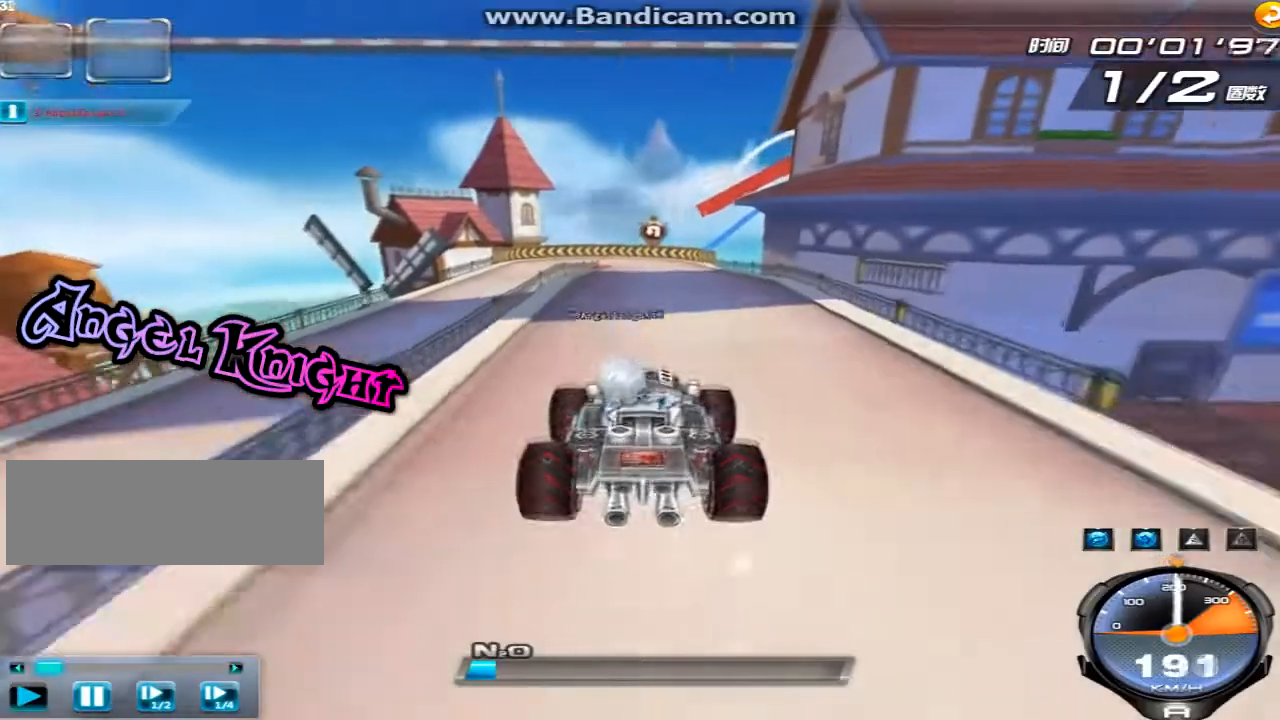
{"keys": ["up"], "events": [[40, "w", "up"], [120, "w", "down"], [240, "w", "up"], [360, "w", "down"], [440, "w", "up"]]}
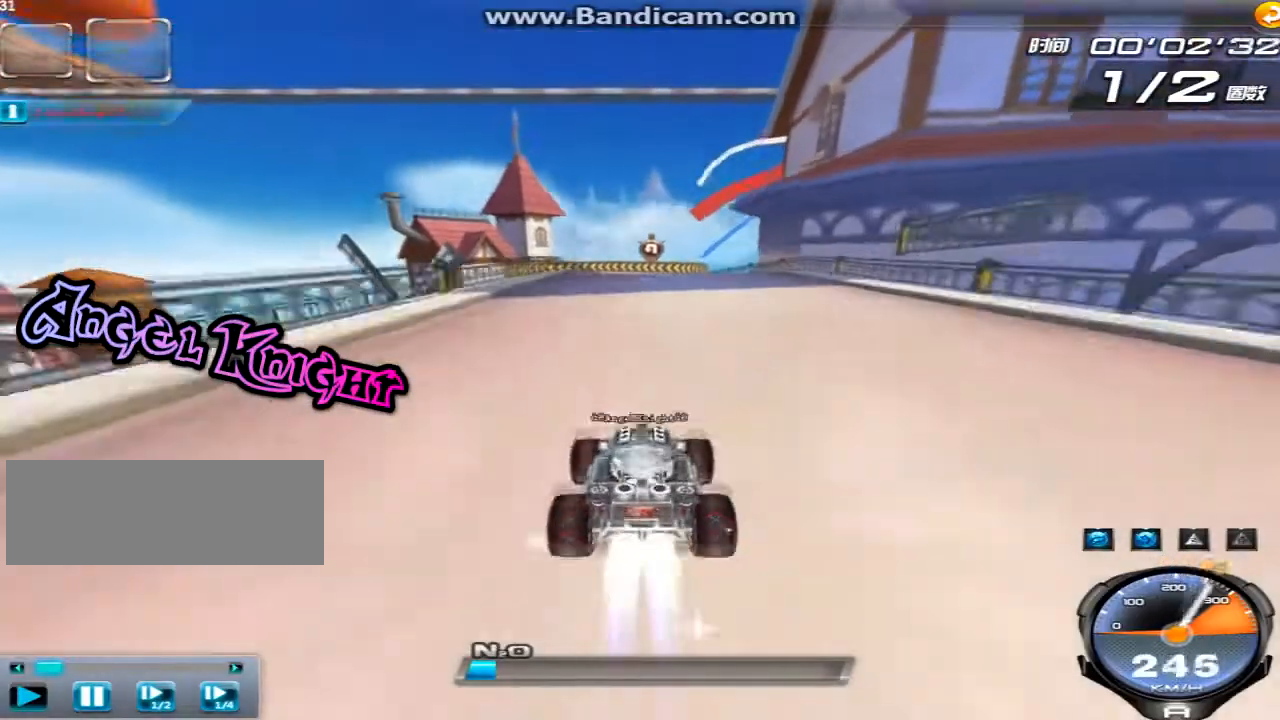
{"keys": ["up"], "events": [[80, "w", "down"], [160, "w", "up"], [240, "w", "down"], [320, "w", "up"], [440, "w", "down"], [520, "w", "up"]]}
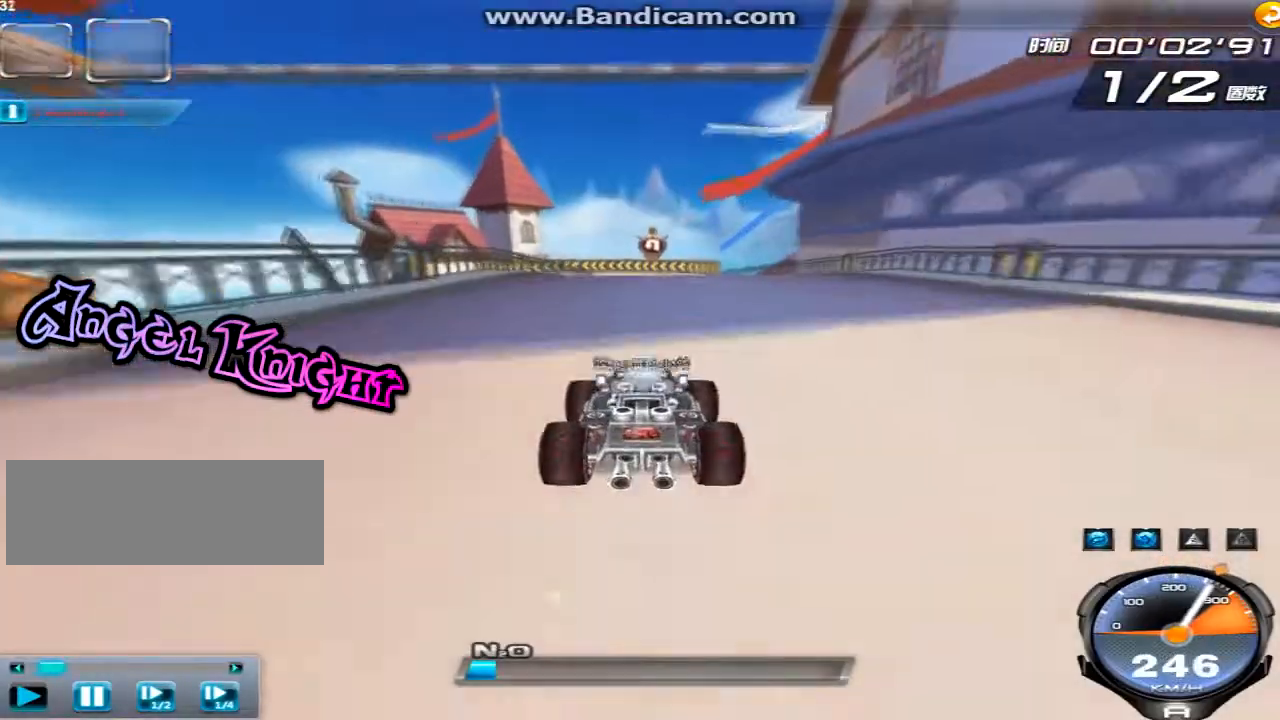
{"keys": ["up"], "events": [[120, "w", "down"], [200, "w", "up"], [320, "w", "down"], [400, "w", "up"]]}
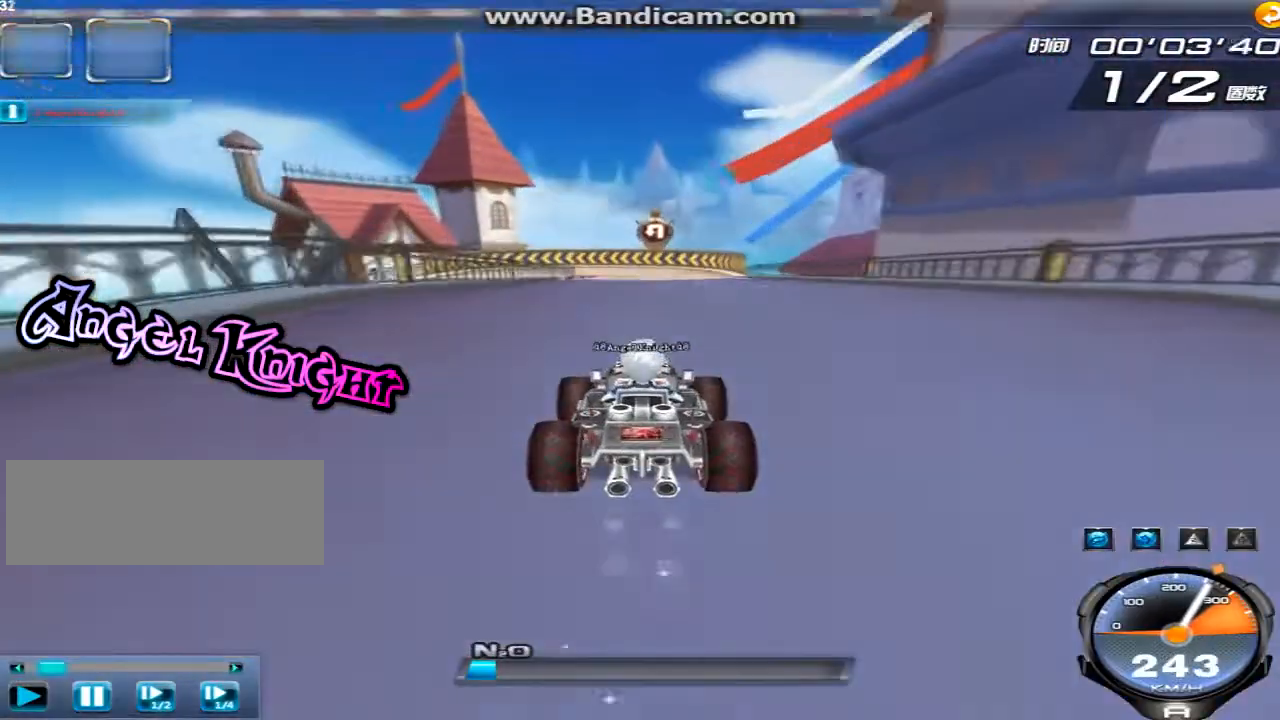
{"keys": ["up"], "events": [[80, "w", "down"], [160, "w", "up"], [280, "w", "down"], [320, "left", "down"], [400, "left", "up"], [400, "w", "up"]]}
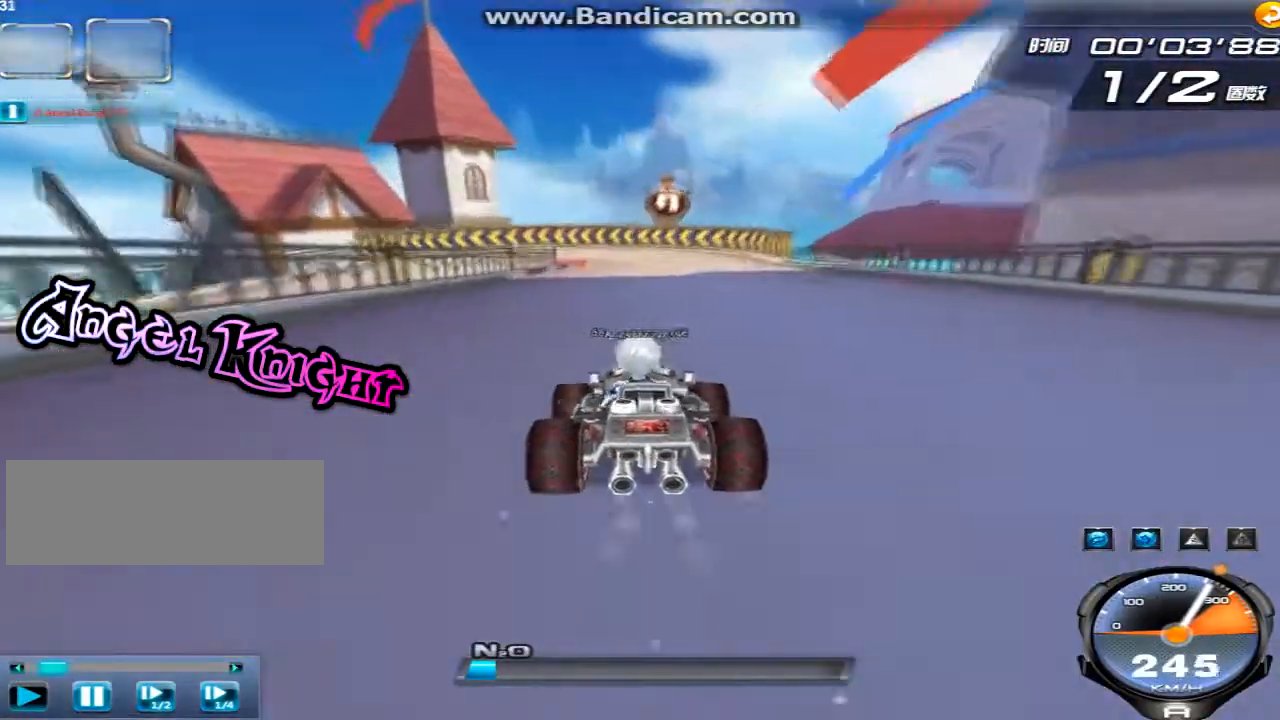
{"keys": ["up"], "events": []}
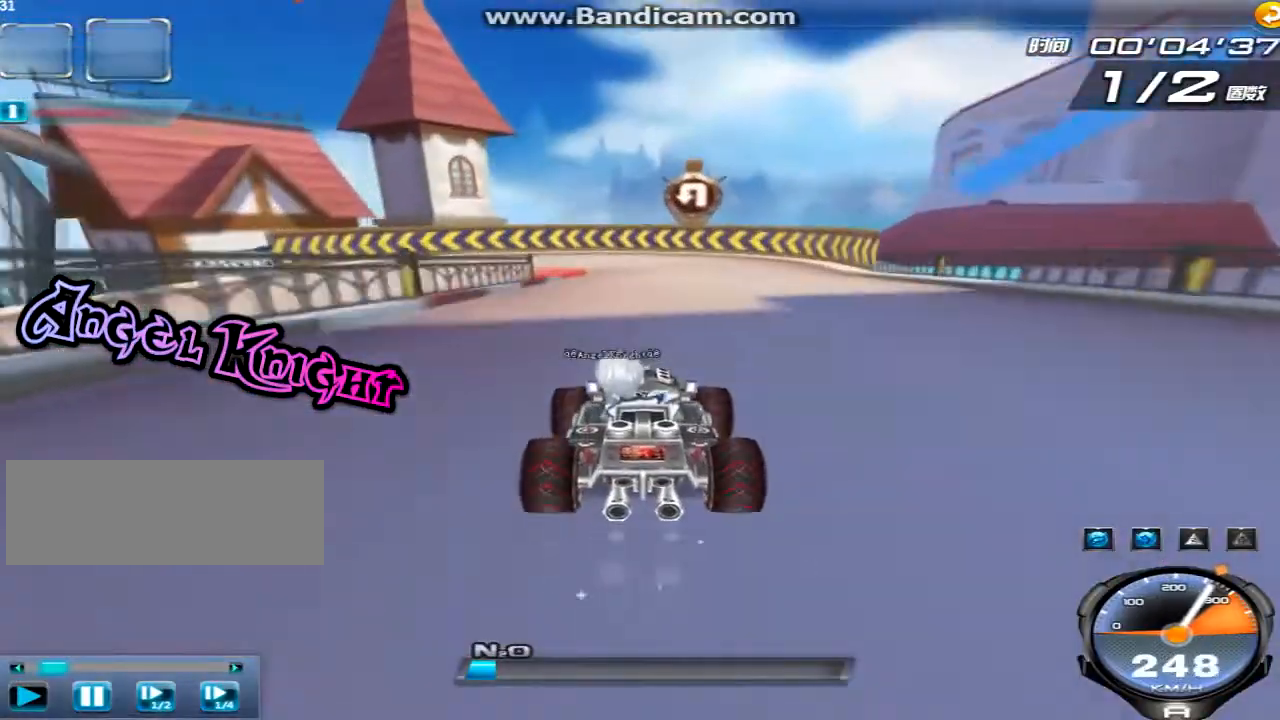
{"keys": ["left", "shift", "up"], "events": [[80, "left", "down"], [320, "shift", "down"]]}
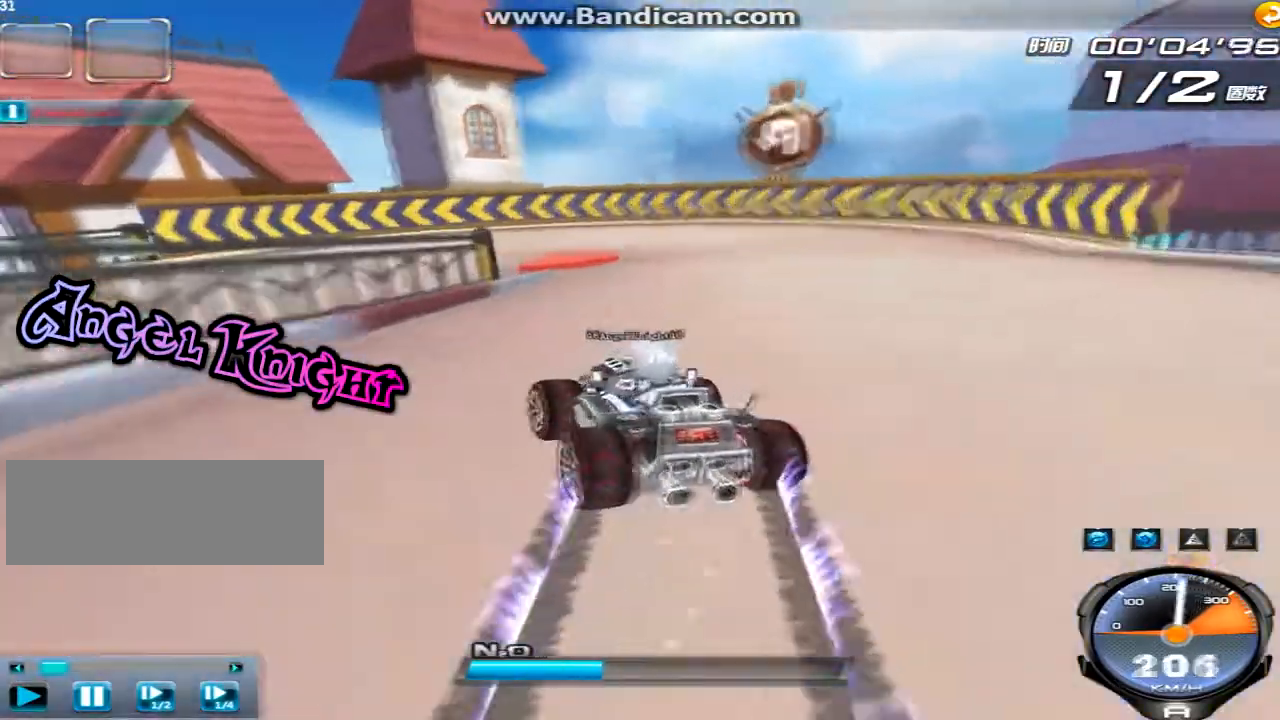
{"keys": ["left", "shift", "up"], "events": []}
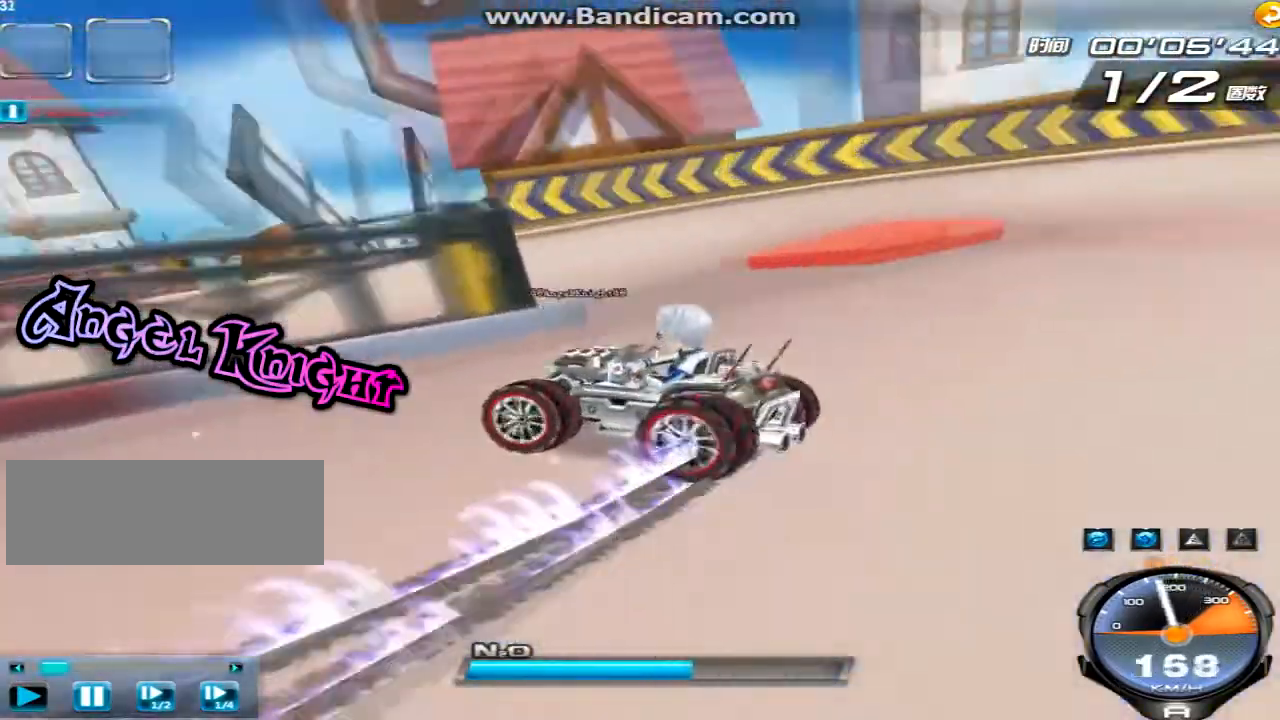
{"keys": ["right", "up"], "events": [[200, "left", "up"], [200, "right", "down"], [240, "shift", "up"]]}
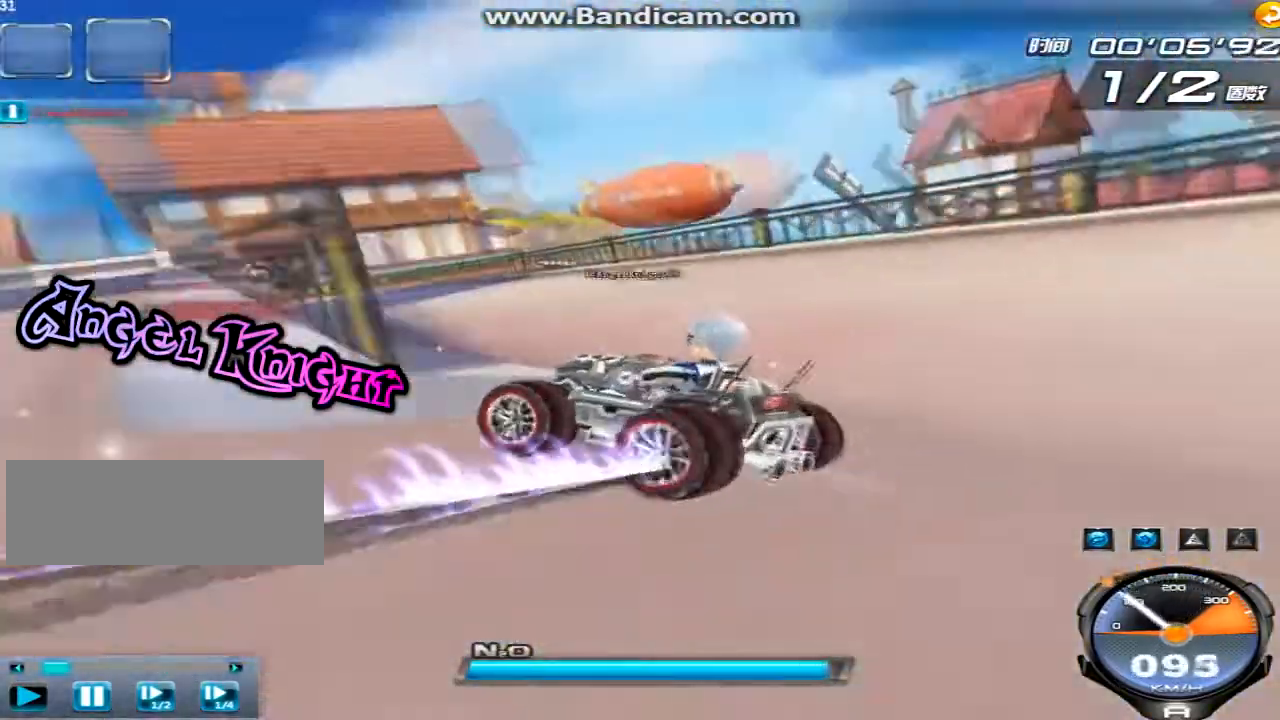
{"keys": ["shift", "up", "w"], "events": [[280, "shift", "down"], [360, "right", "up"], [400, "w", "down"]]}
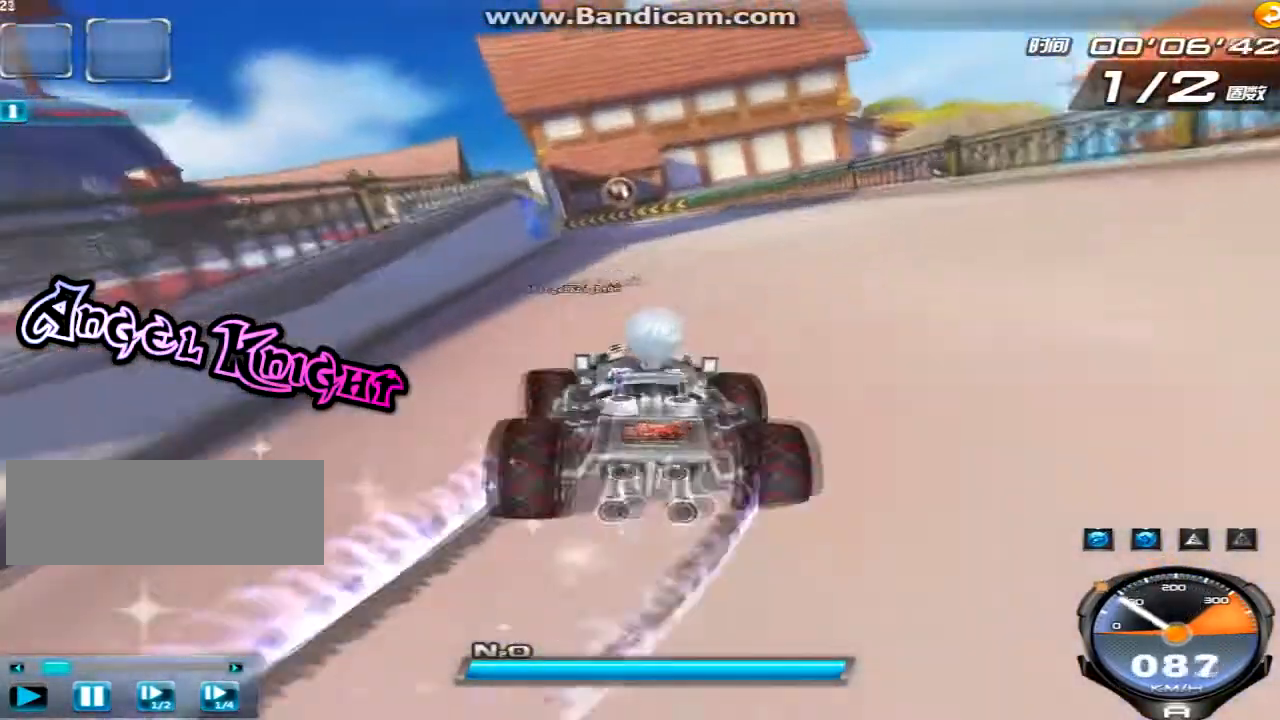
{"keys": ["left", "shift", "up", "w"], "events": [[40, "w", "up"], [80, "w", "down"], [160, "w", "up"], [280, "w", "down"], [360, "left", "down"], [360, "w", "up"], [440, "w", "down"]]}
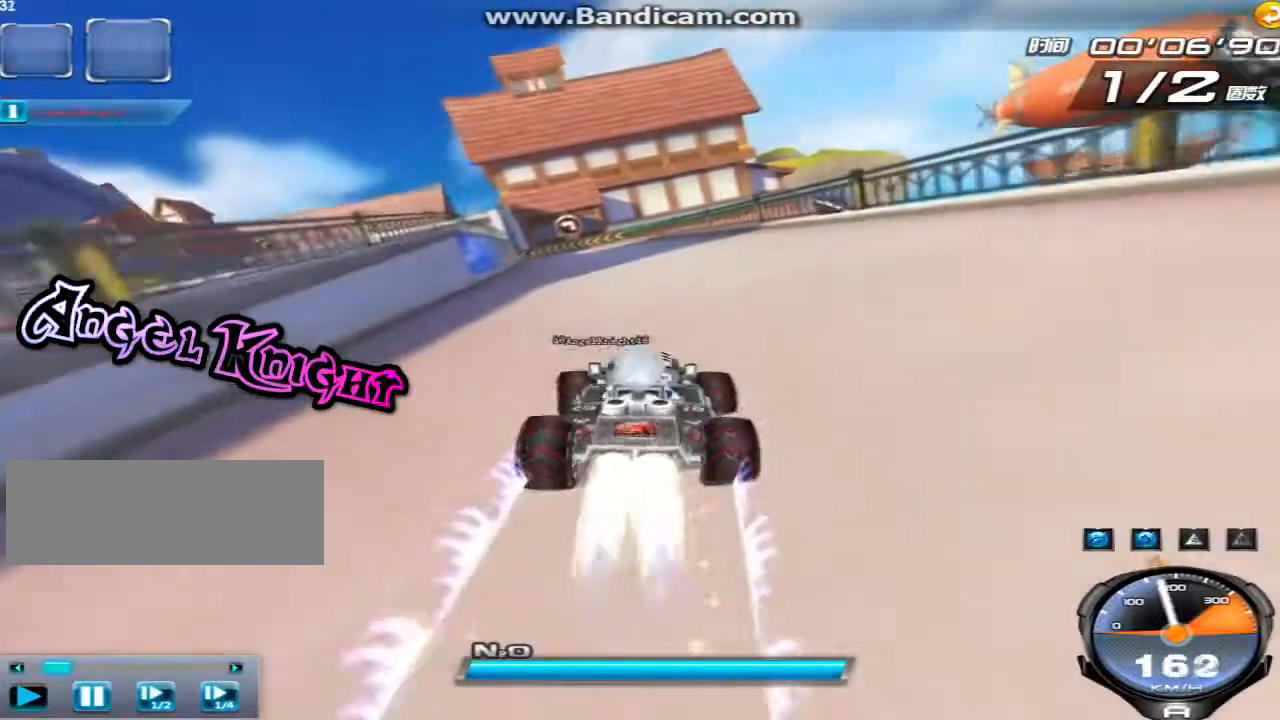
{"keys": ["ctrl", "up", "w"], "events": [[40, "shift", "up"], [40, "w", "up"], [240, "left", "up"], [320, "ctrl", "down"], [440, "w", "down"]]}
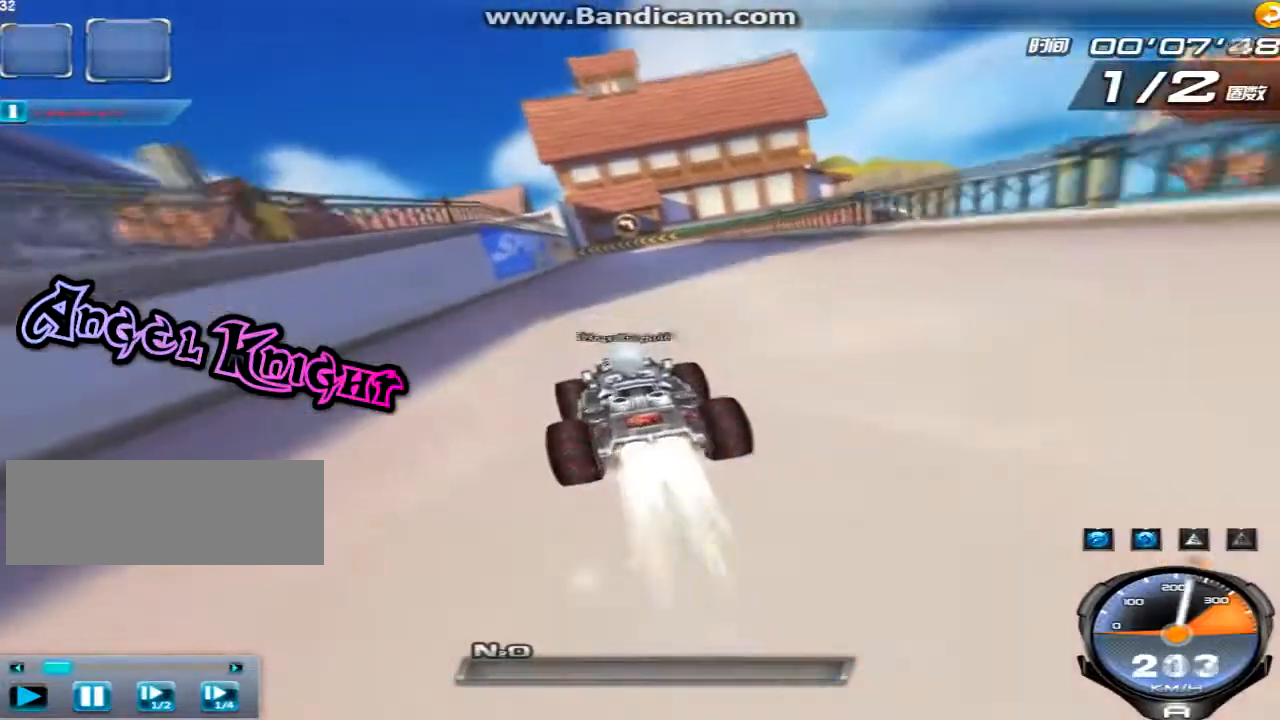
{"keys": ["up"], "events": [[40, "ctrl", "up"], [120, "w", "up"], [160, "w", "down"], [320, "right", "down"], [320, "w", "up"], [400, "w", "down"], [520, "right", "up"], [520, "w", "up"]]}
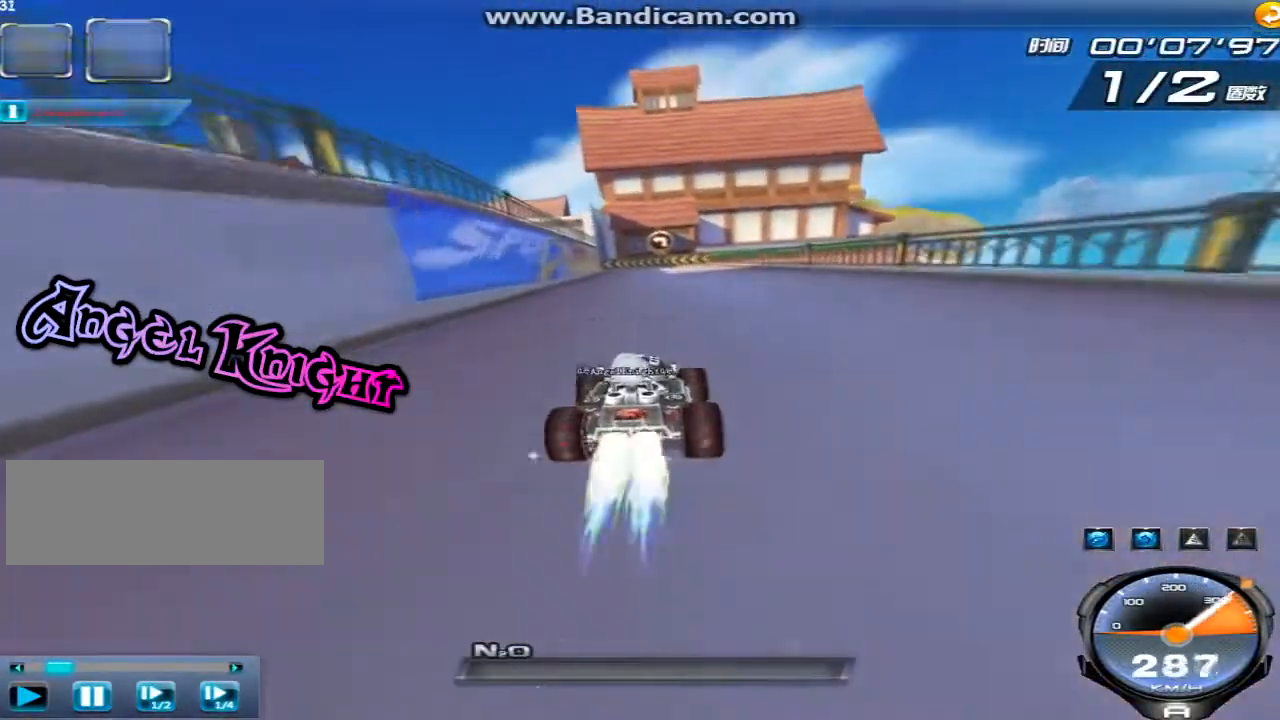
{"keys": ["up"], "events": [[120, "w", "down"], [200, "w", "up"]]}
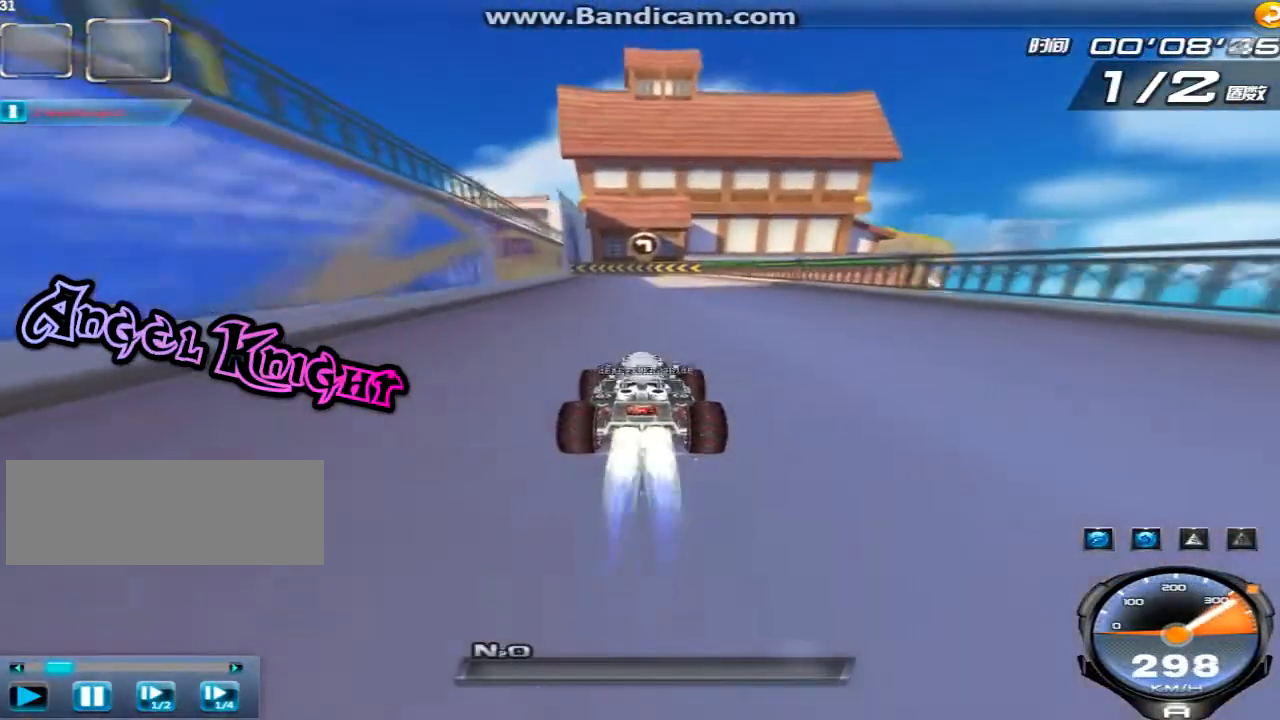
{"keys": ["up"], "events": [[40, "w", "down"], [80, "left", "down"], [160, "w", "up"], [200, "left", "up"]]}
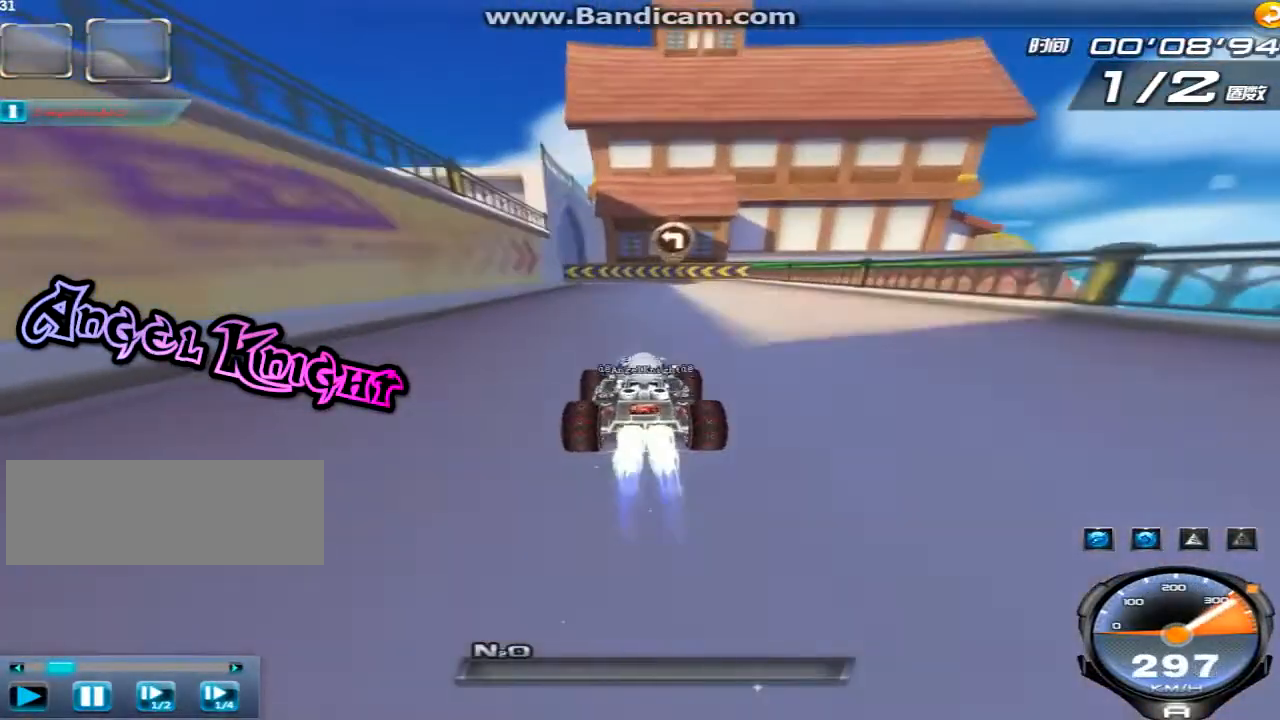
{"keys": ["left", "shift", "up"], "events": [[160, "left", "down"], [280, "shift", "down"]]}
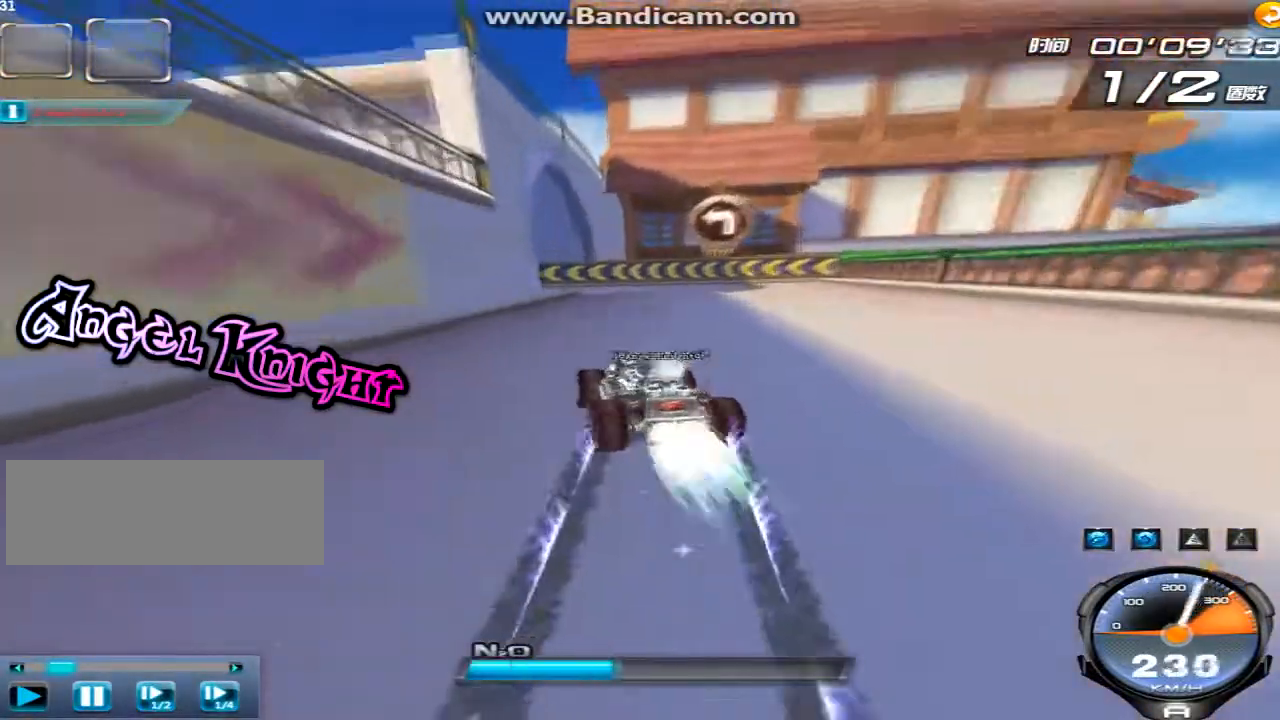
{"keys": ["right", "up"], "events": [[240, "shift", "up"], [360, "left", "up"], [360, "right", "down"]]}
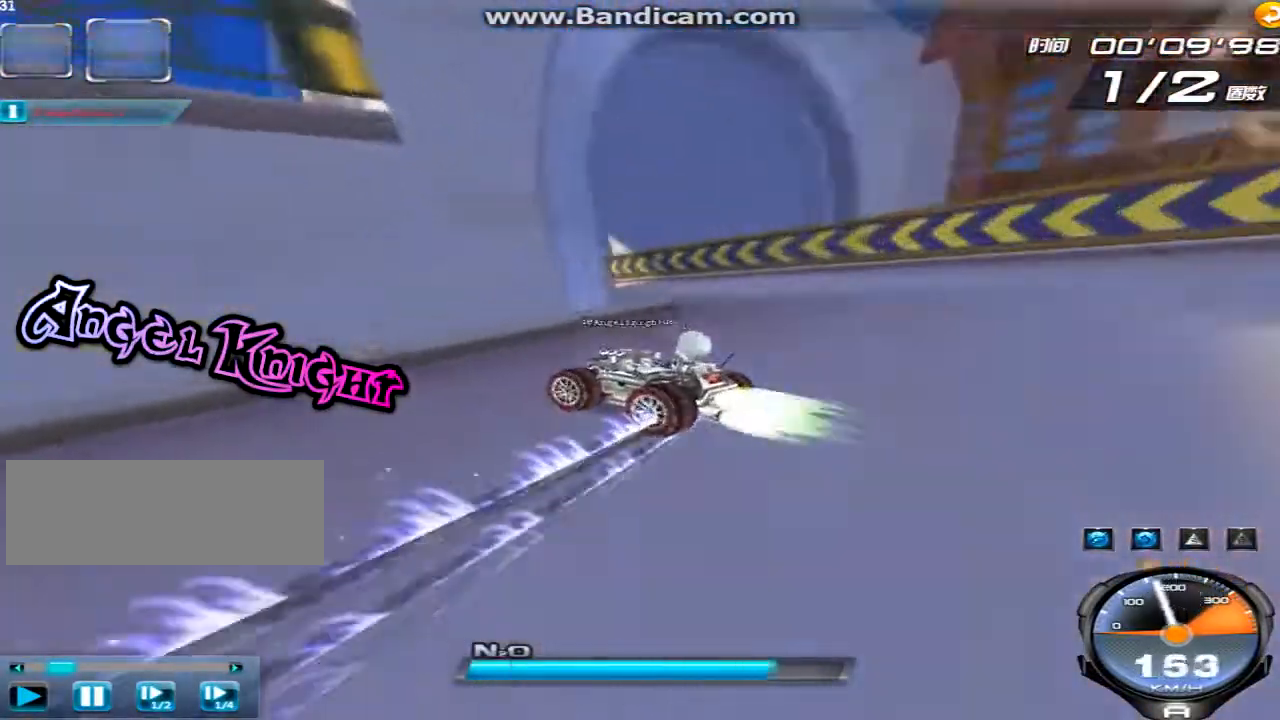
{"keys": ["ctrl", "right", "up"], "events": [[360, "ctrl", "down"], [440, "ctrl", "up"], [480, "ctrl", "down"]]}
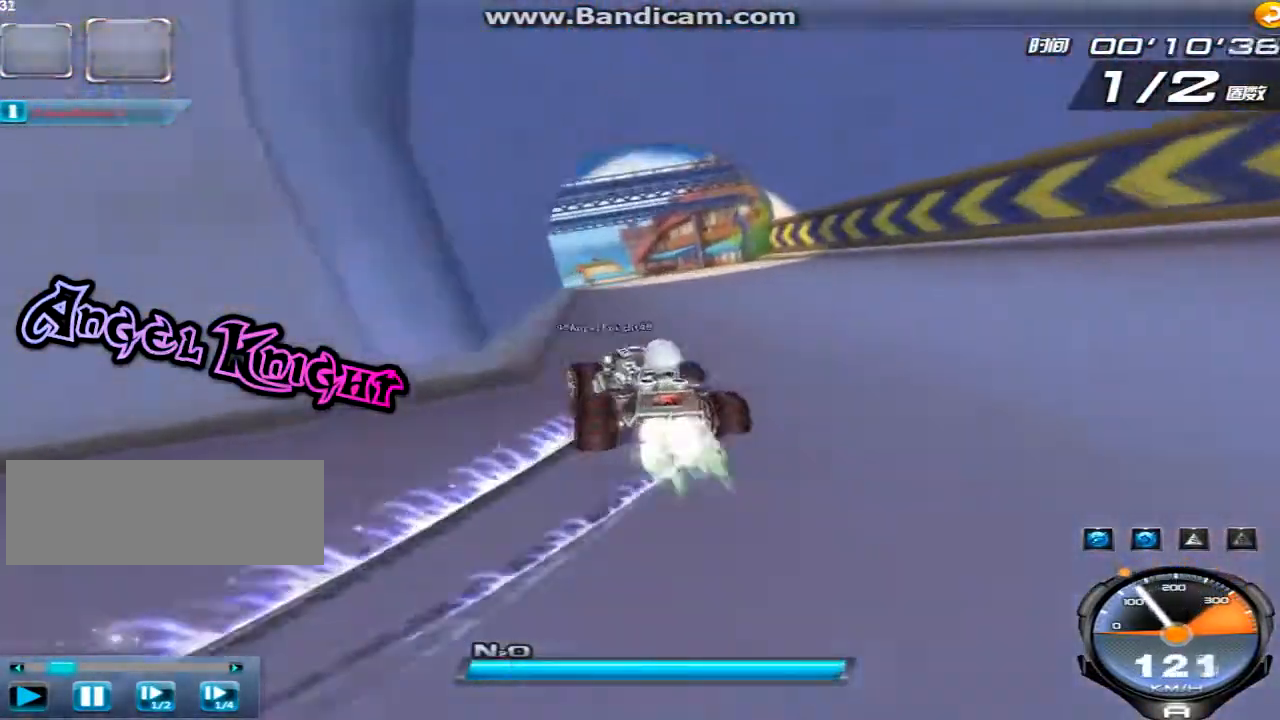
{"keys": ["ctrl", "up"], "events": [[80, "ctrl", "up"], [160, "ctrl", "down"], [240, "left", "down"], [240, "right", "up"], [280, "ctrl", "up"], [320, "ctrl", "down"], [400, "ctrl", "up"], [440, "ctrl", "down"], [440, "left", "up"]]}
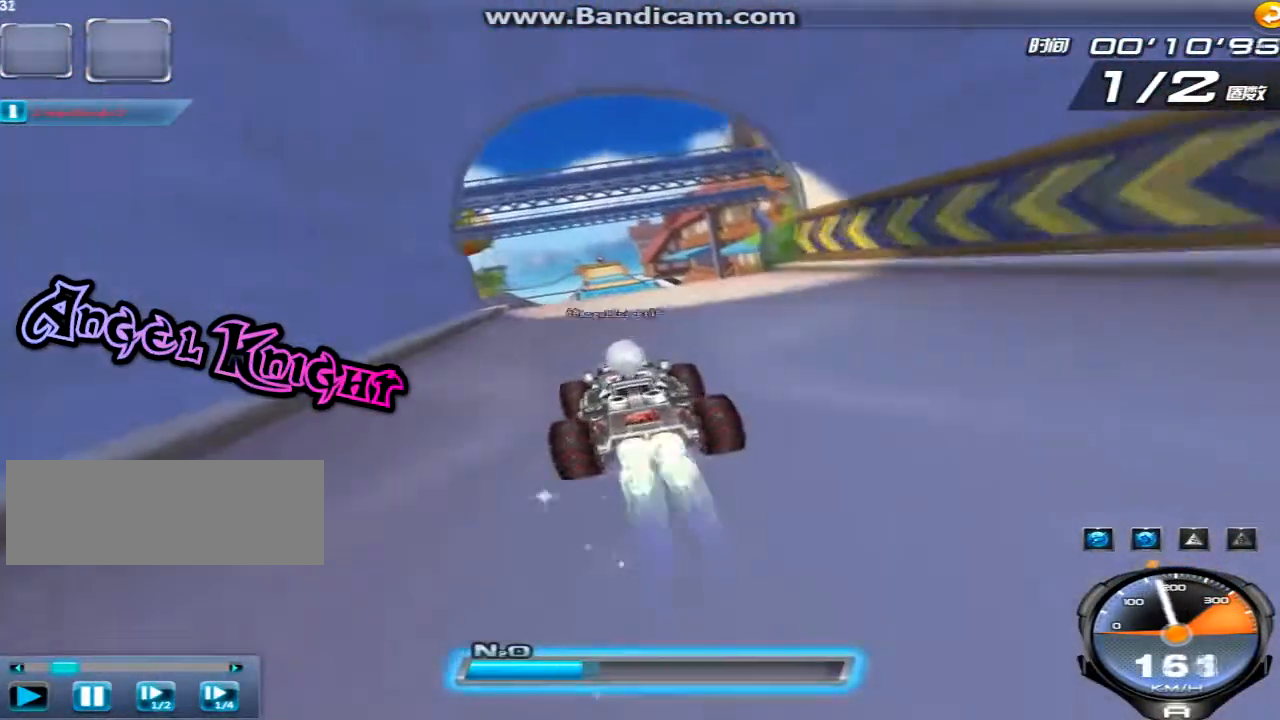
{"keys": ["up"], "events": [[40, "ctrl", "up"], [40, "w", "down"], [120, "w", "up"], [200, "w", "down"], [320, "w", "up"], [400, "w", "down"], [480, "w", "up"]]}
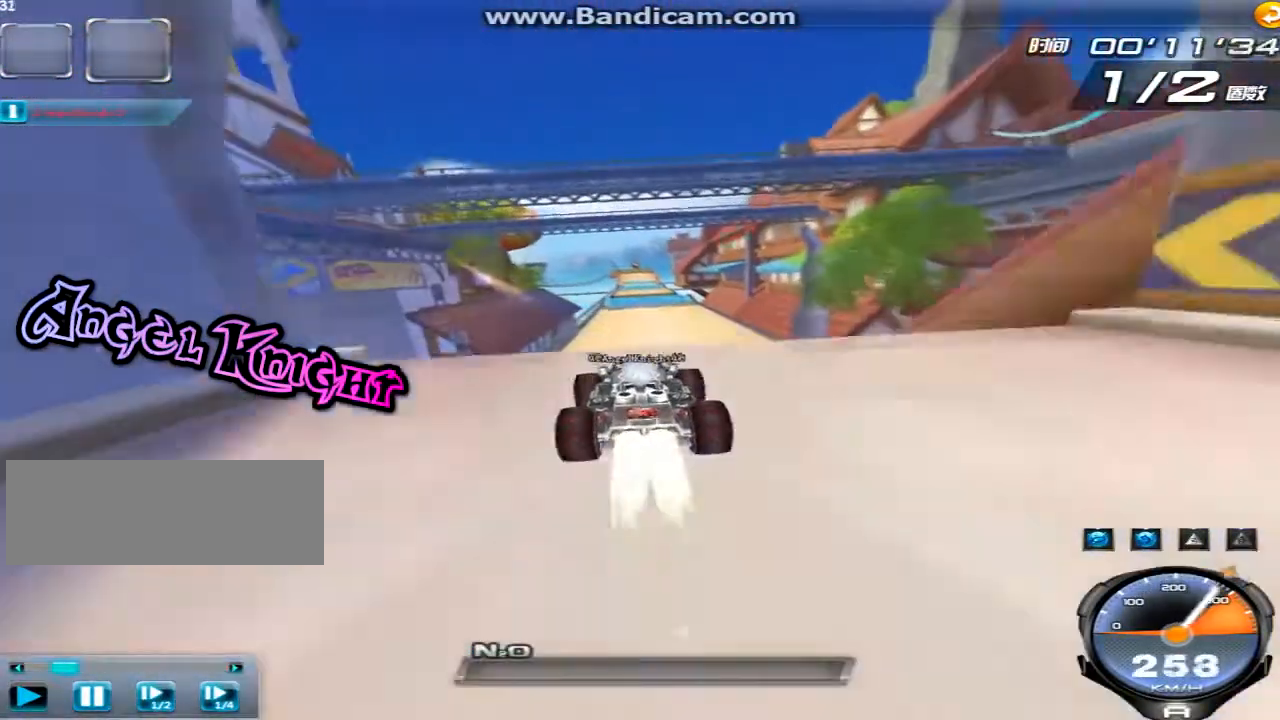
{"keys": ["up", "w"], "events": [[120, "w", "down"], [240, "w", "up"], [320, "w", "down"], [440, "w", "up"], [520, "w", "down"]]}
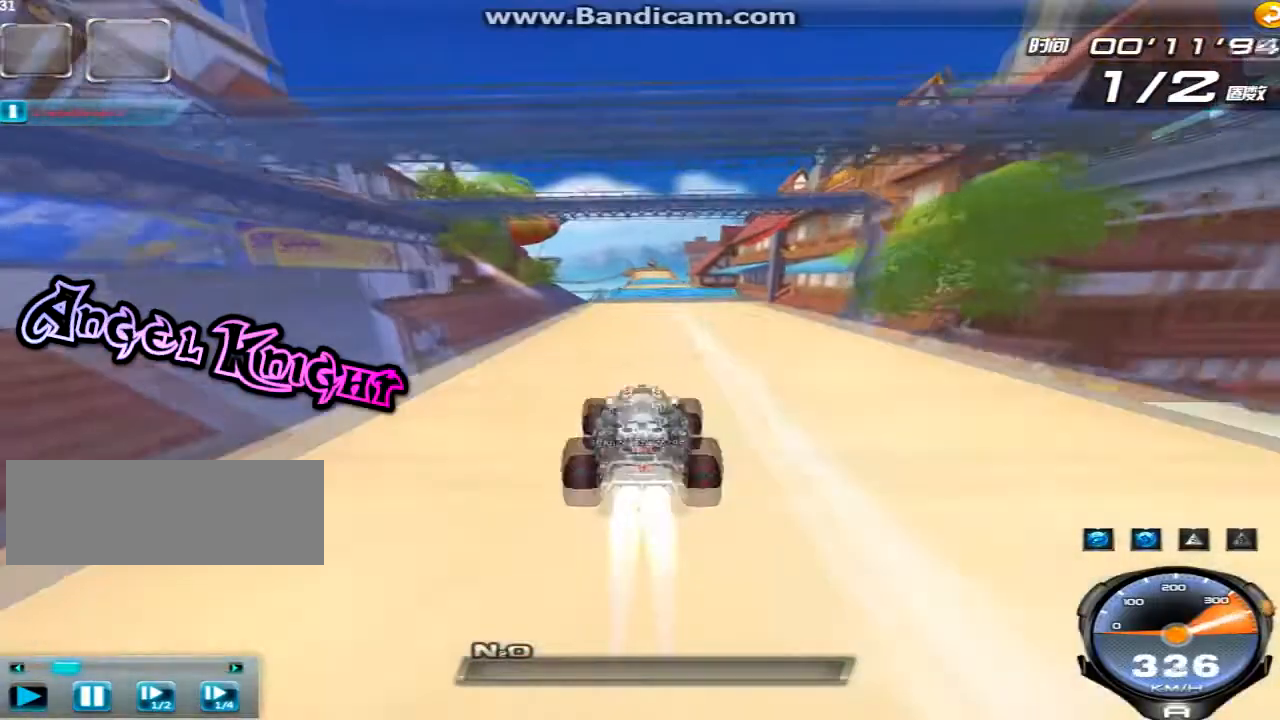
{"keys": ["up"], "events": [[120, "w", "up"], [240, "w", "down"], [360, "w", "up"]]}
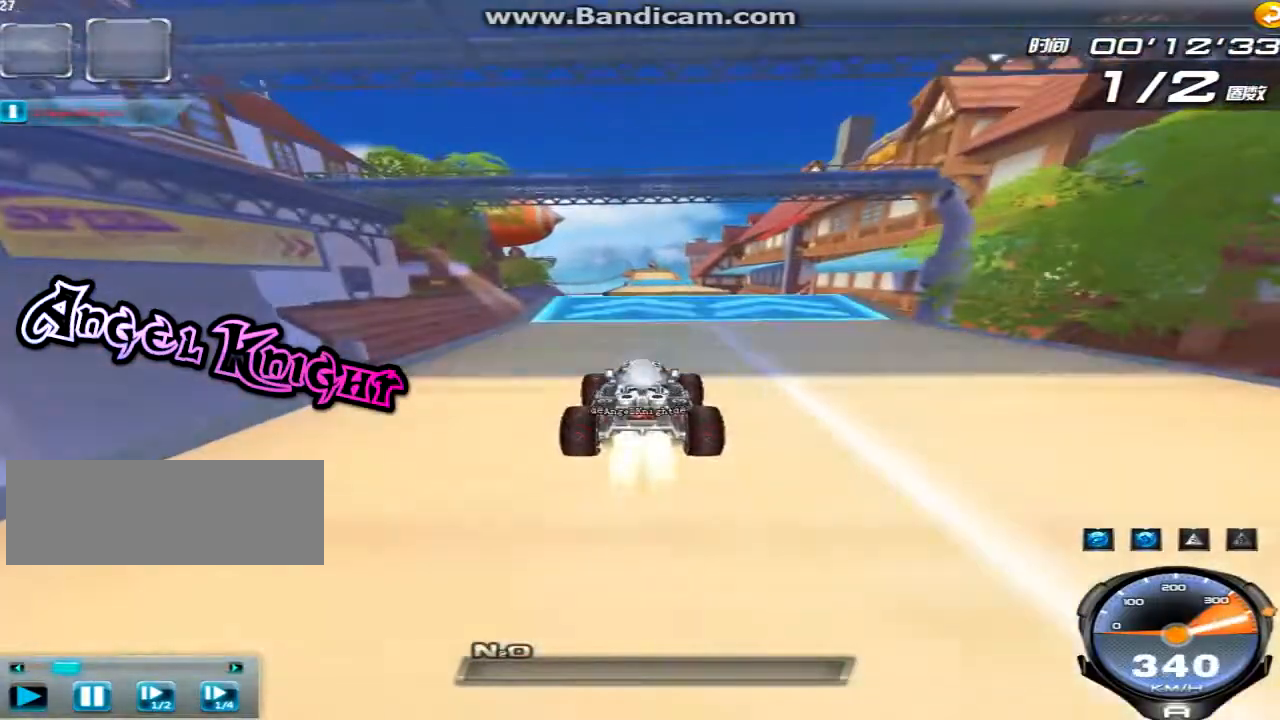
{"keys": ["up"], "events": [[440, "w", "down"], [480, "w", "up"]]}
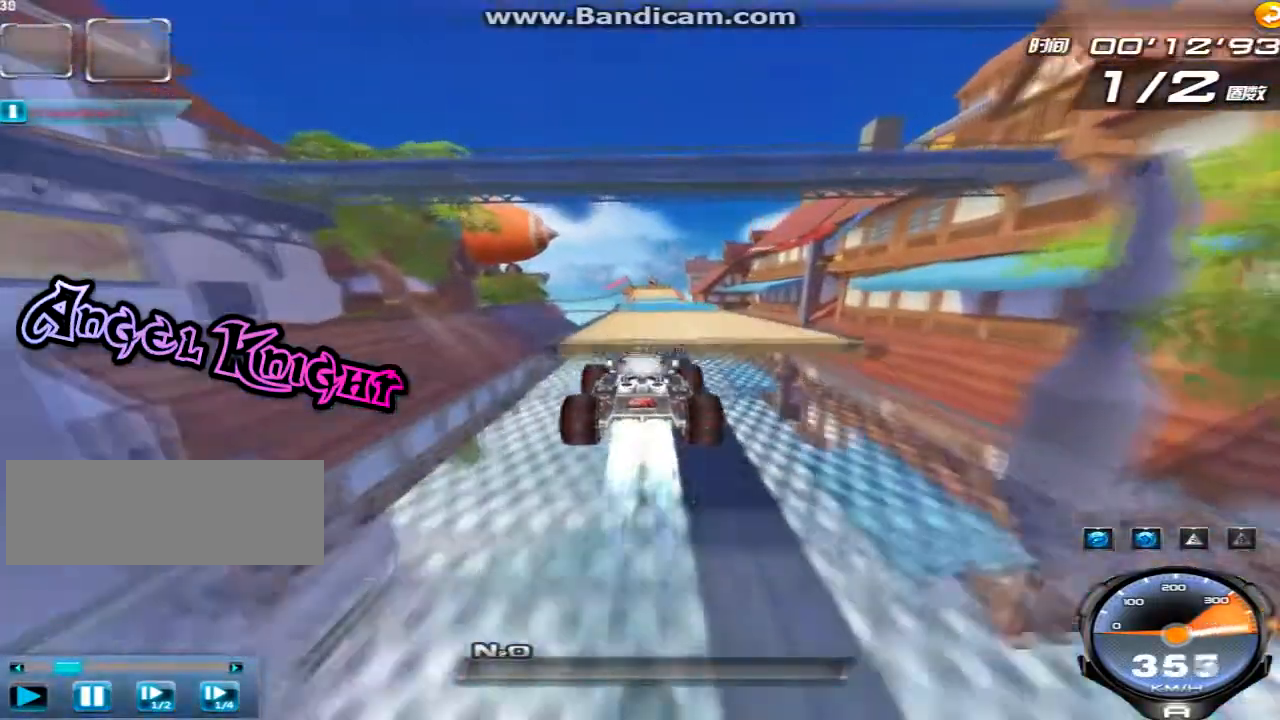
{"keys": ["up"], "events": [[160, "w", "down"], [200, "w", "up"]]}
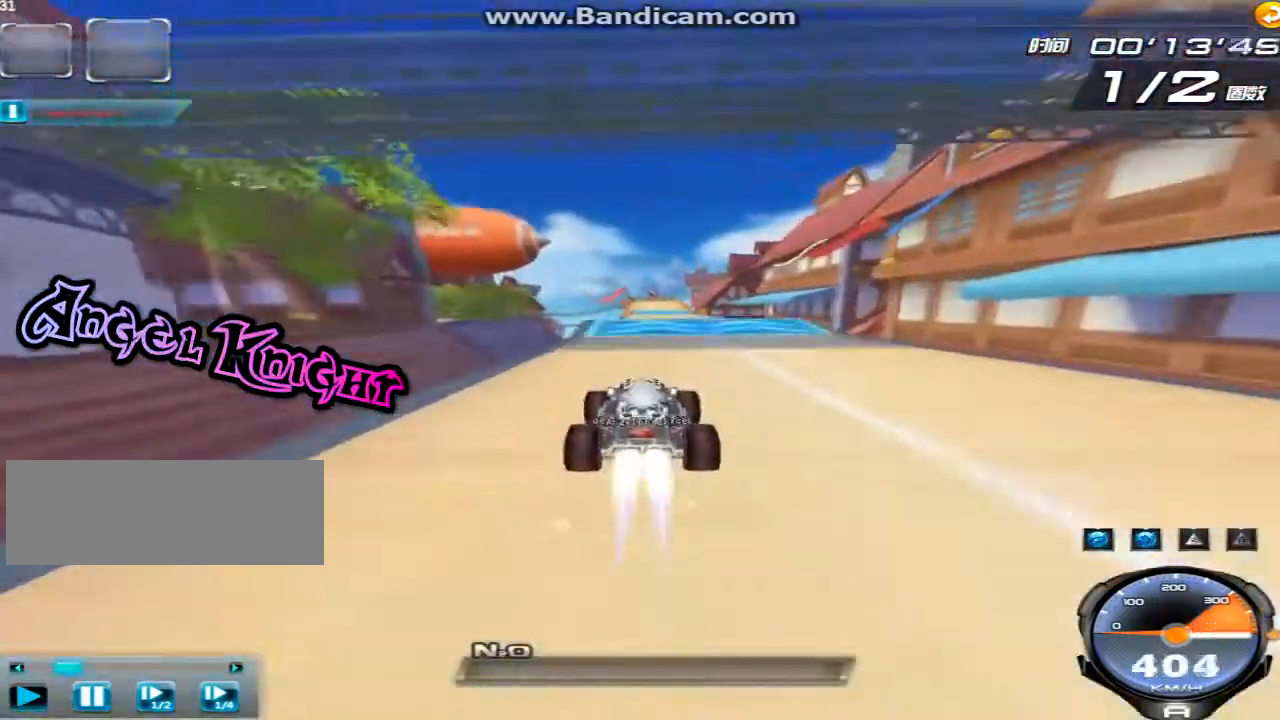
{"keys": ["up"], "events": [[120, "w", "down"], [160, "w", "up"], [280, "w", "down"], [360, "w", "up"]]}
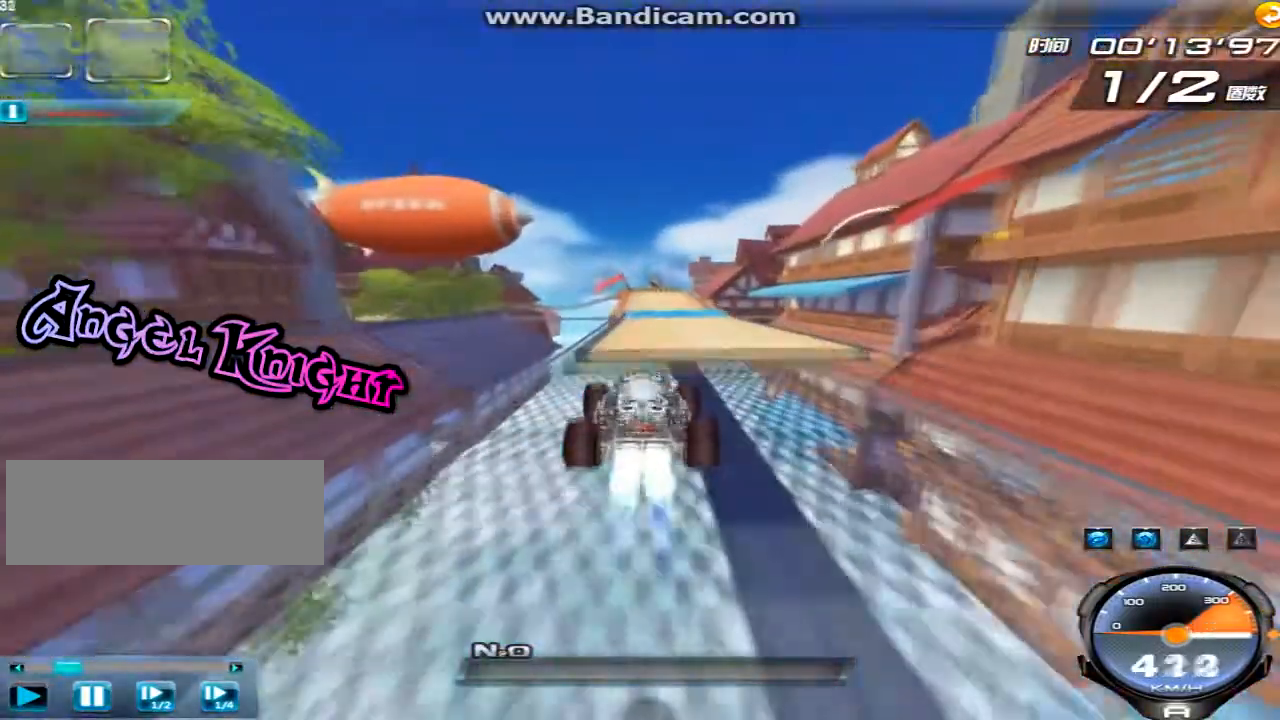
{"keys": ["up", "w"], "events": [[40, "w", "down"], [160, "w", "up"], [480, "w", "down"]]}